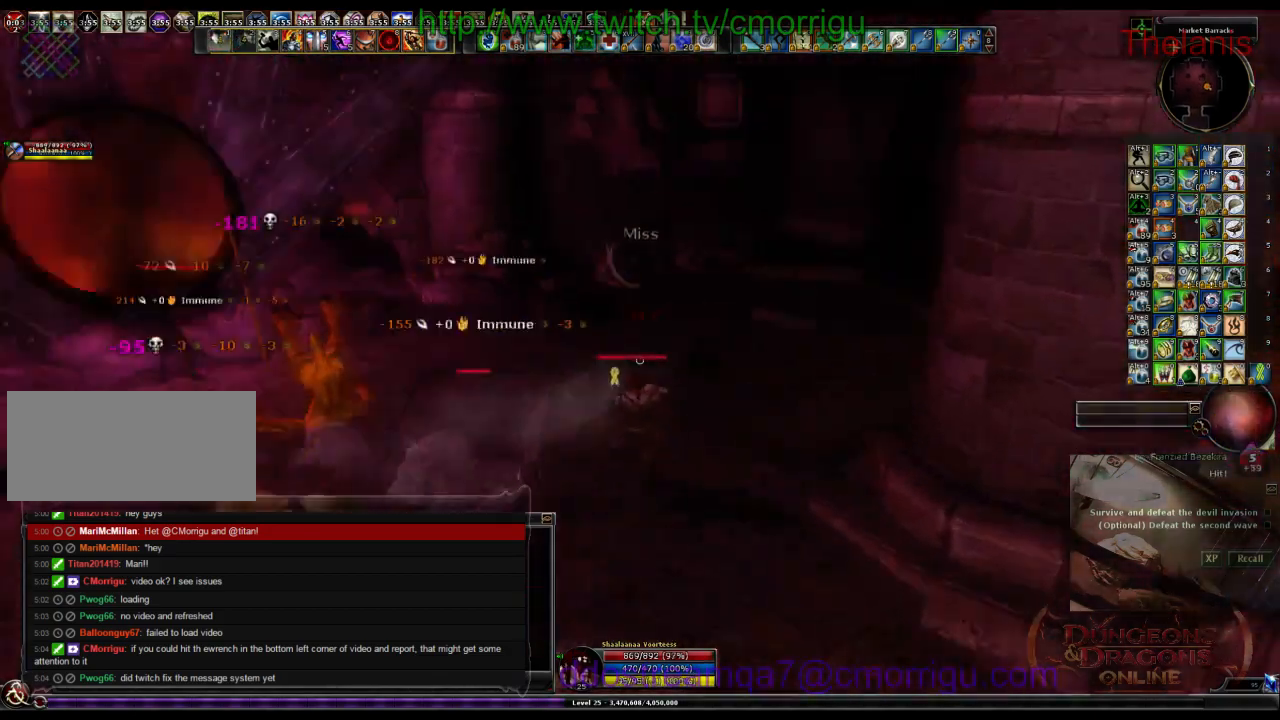
Gameplay with keyboard; each line is a JSON object with the keys held at the frame after it. "events" lists presses ("down") and releases ("up") of ".", "/", "0", "1", "2", "3", "4", "5", "6", "7", "8", "9", "a", "b", "backslash", "backspace", "c", "caps_lock", "comma", "ctrl_l", "ctrl_r", "d", "e", "equals", "escape", "f", "f1", "f10", "f11", "f12", "f2", "f3", "f4", "f5", "f6", "f7", "f8", "f9", "g", "h", "i", "j", "k", "l", "lbracket", "m", "minus", "n", "o", "p", "q", "quote", "r", "rbracket", "return", "s", "semicolon", "shift_l", "shift_r", "space", "t", "tab", "tilde", "u", "v", "w", "x", "y" and "z" between this image and that frame as [ms after this image, input, new state], when the widget could be followed in between. No other keys are recorded. Mouse input is not recorded.
{"keys": ["w"], "events": [[400, "w", "down"]]}
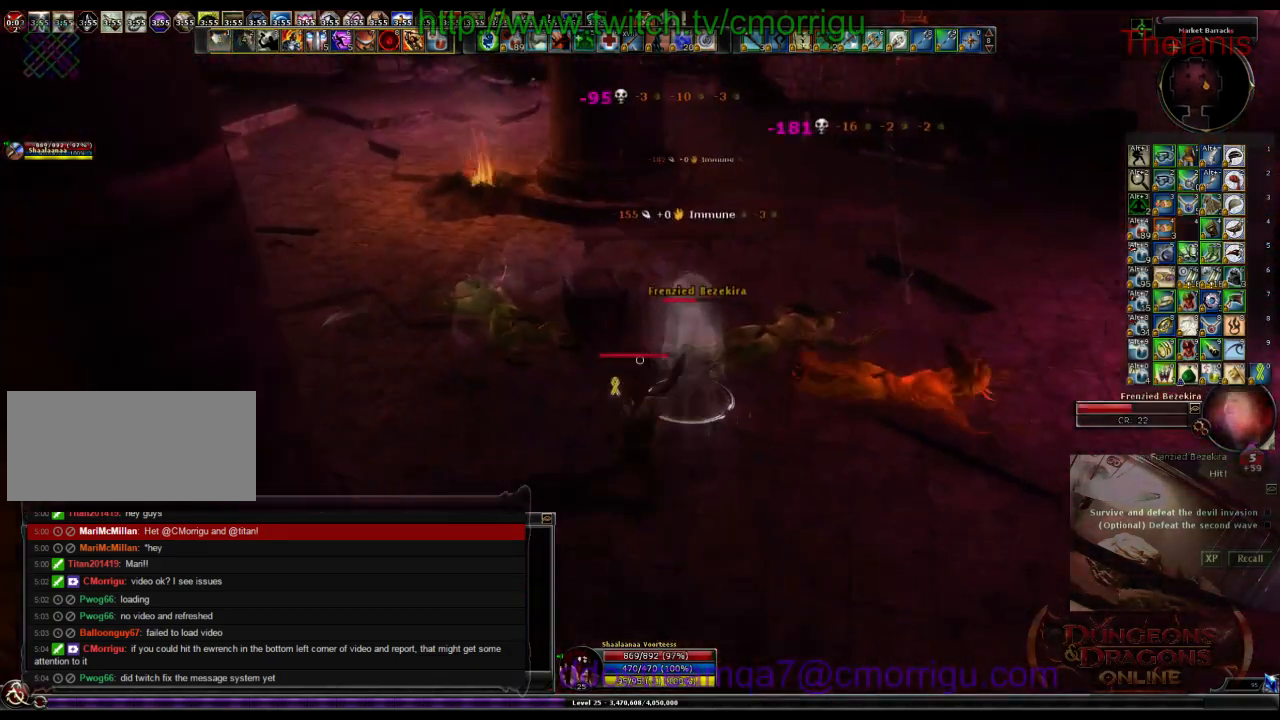
{"keys": [], "events": [[133, "w", "up"]]}
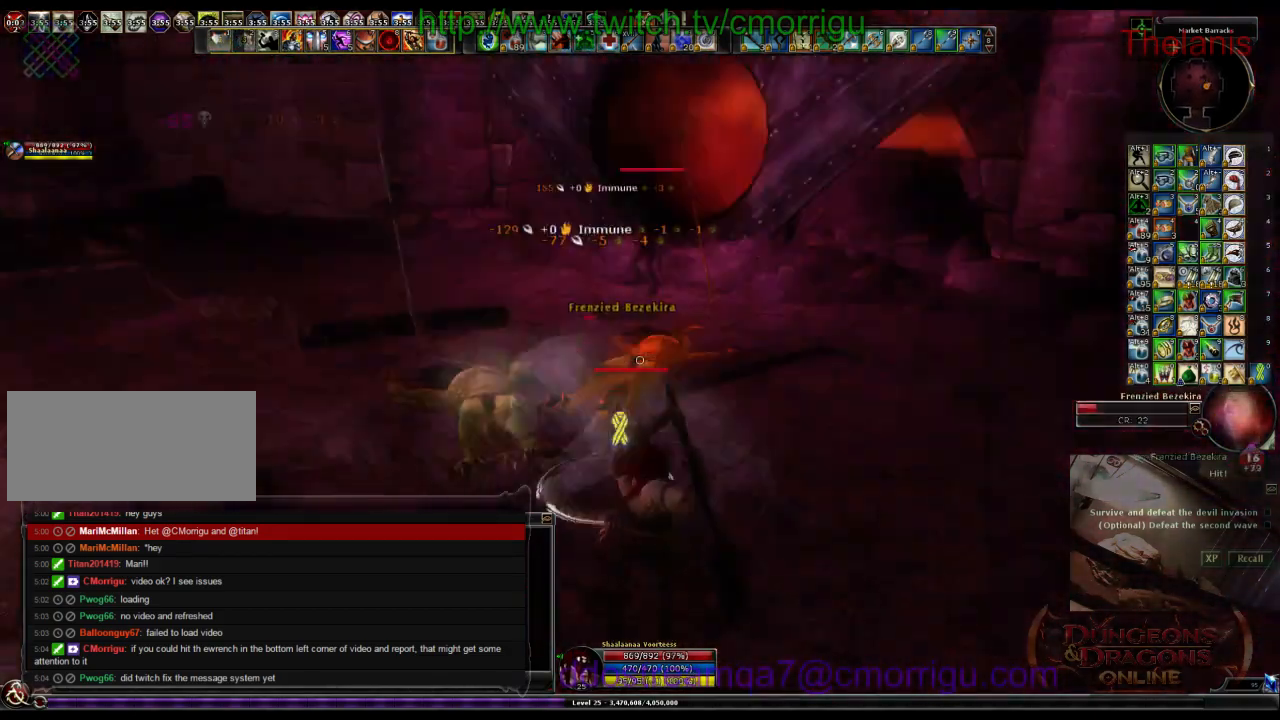
{"keys": [], "events": []}
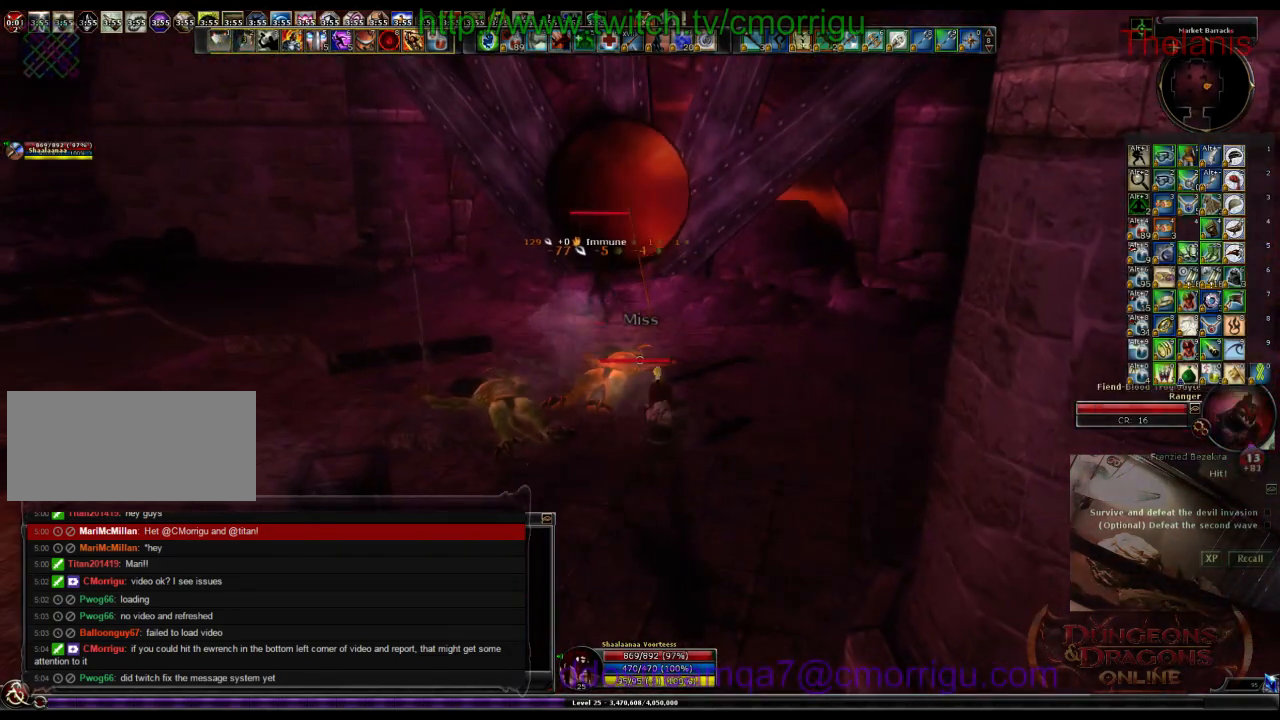
{"keys": [], "events": []}
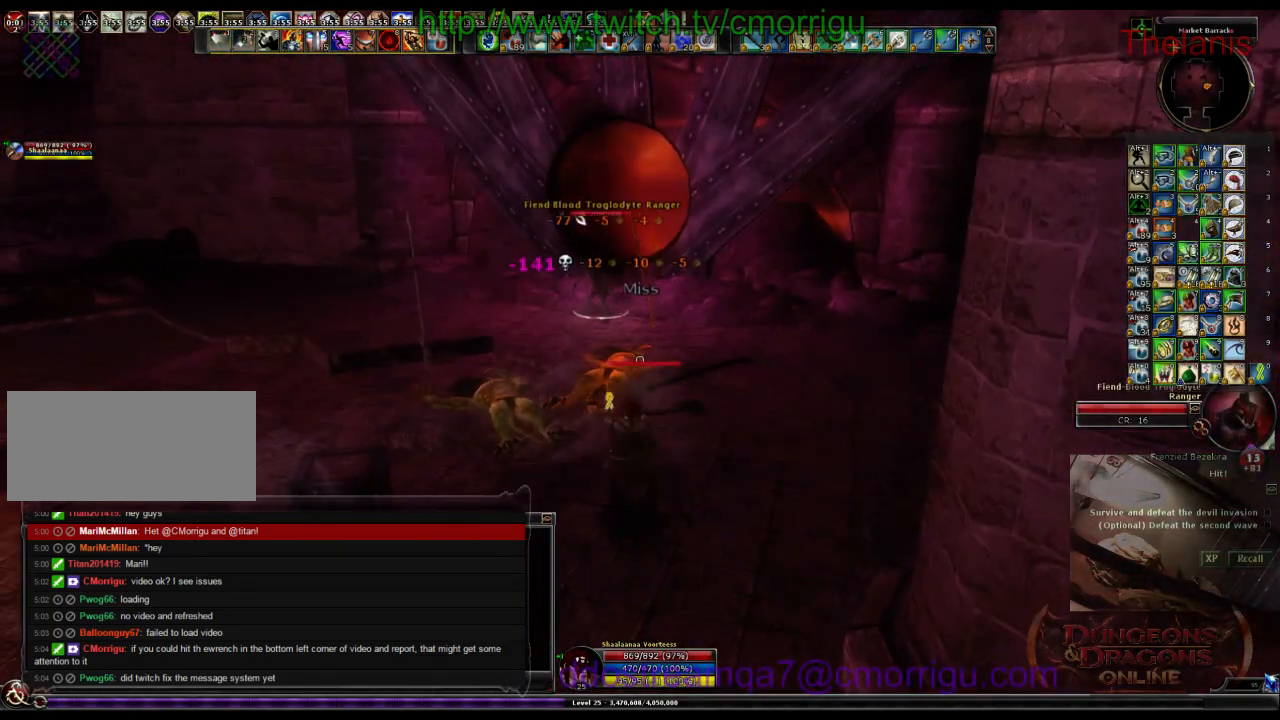
{"keys": ["w"], "events": [[100, "w", "down"], [133, "d", "down"], [333, "d", "up"]]}
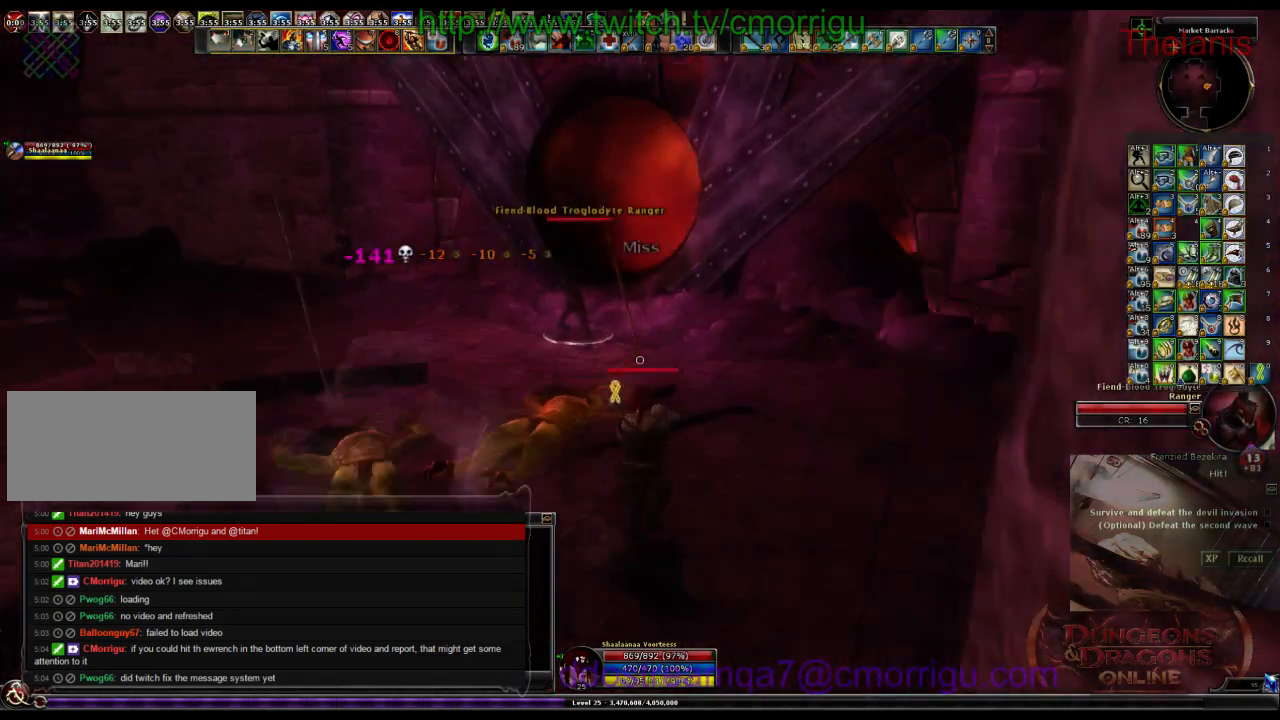
{"keys": ["w"], "events": [[267, "1", "down"], [500, "1", "up"]]}
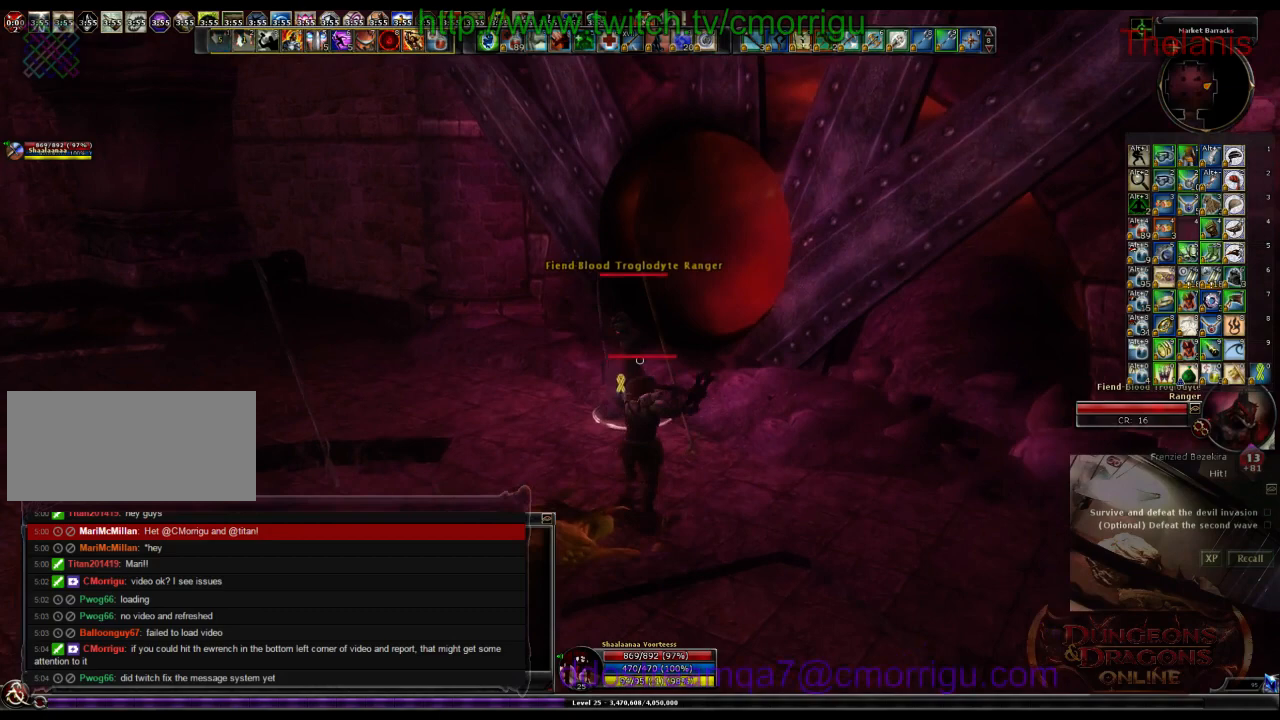
{"keys": [], "events": [[33, "w", "up"], [267, "2", "down"], [433, "2", "up"]]}
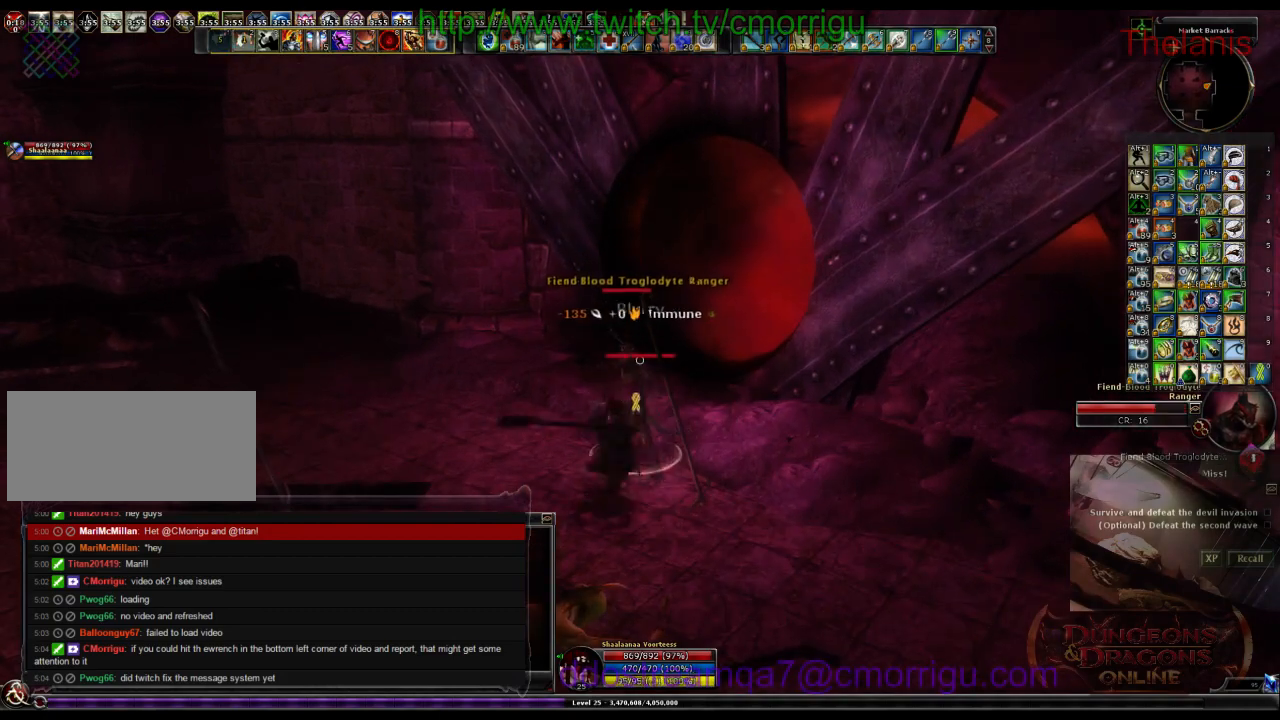
{"keys": [], "events": []}
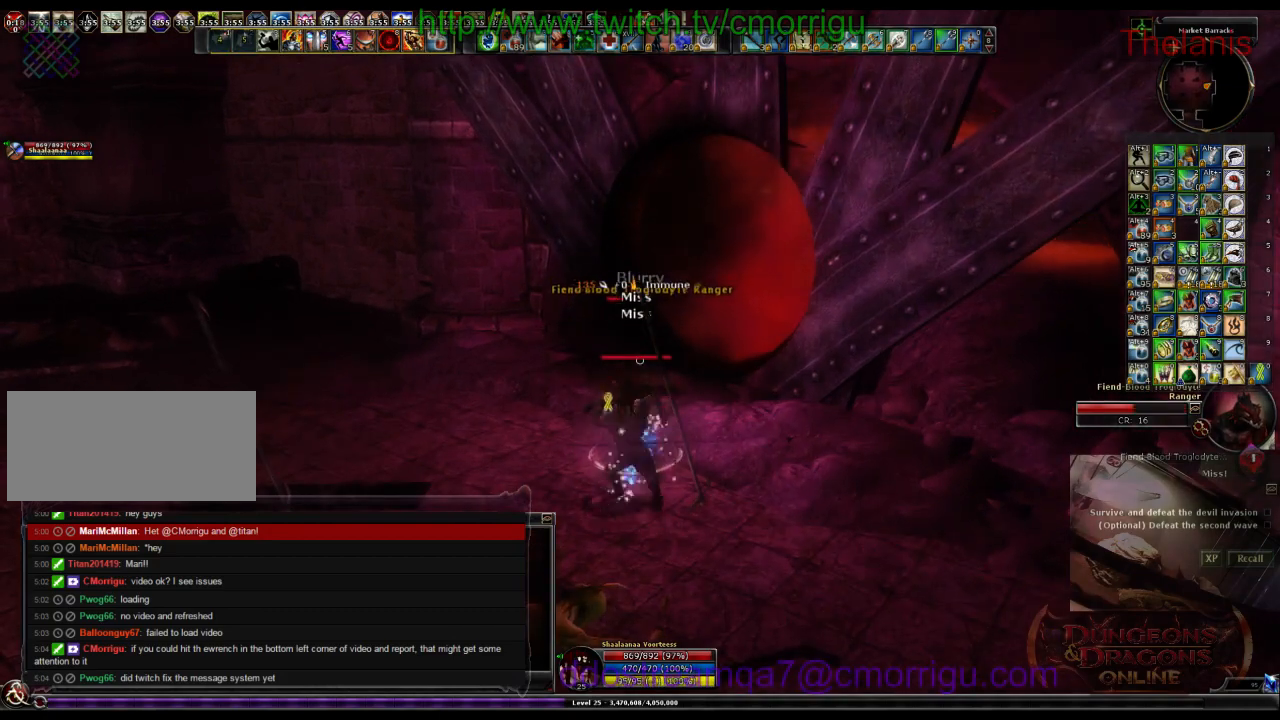
{"keys": [], "events": []}
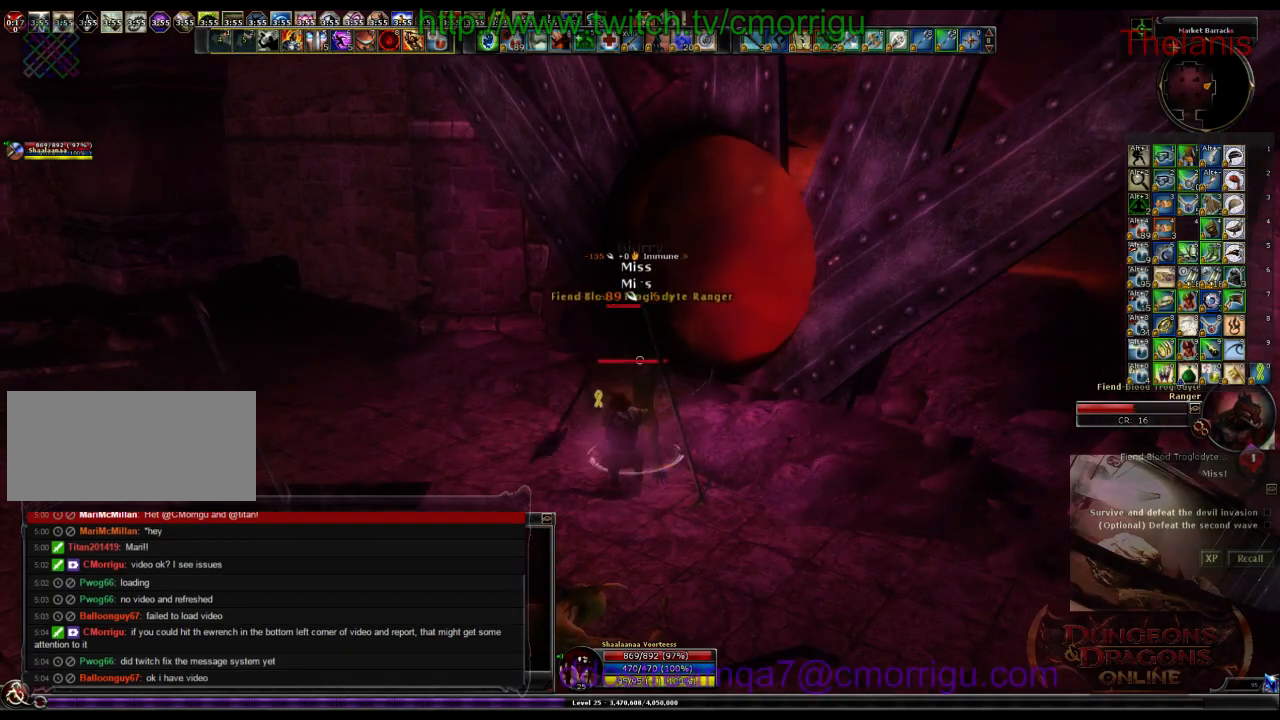
{"keys": [], "events": []}
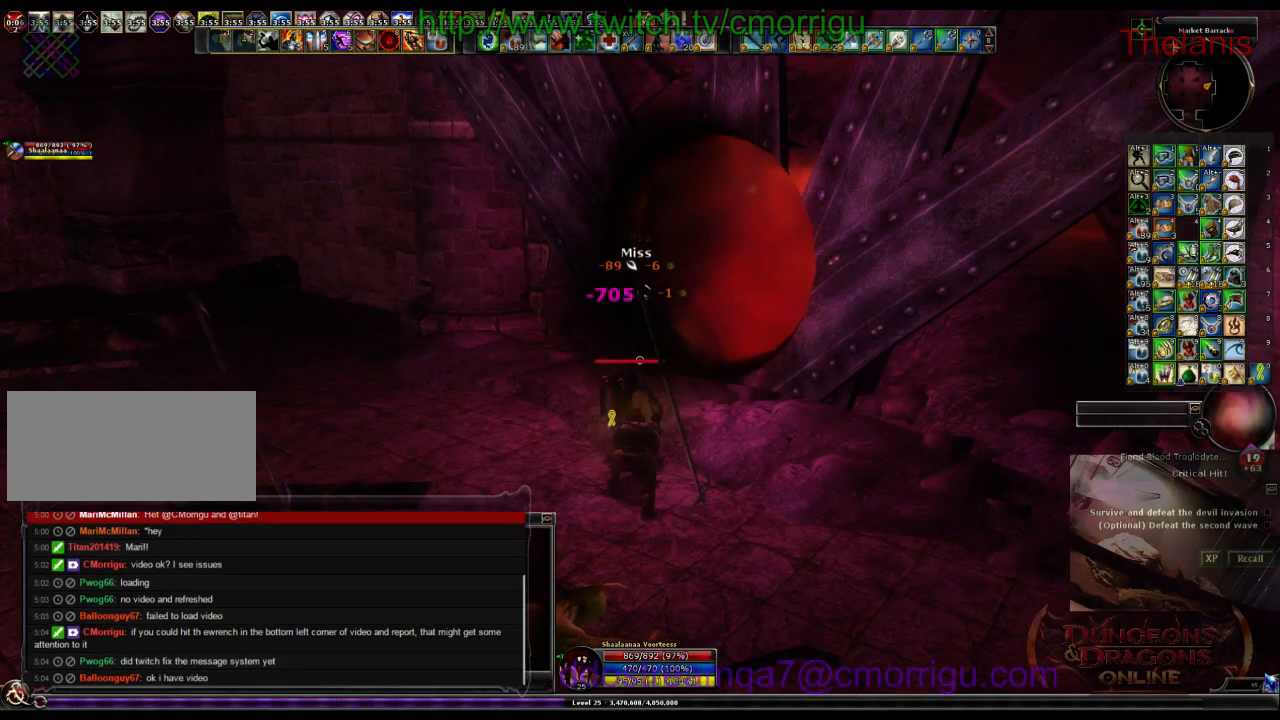
{"keys": [], "events": []}
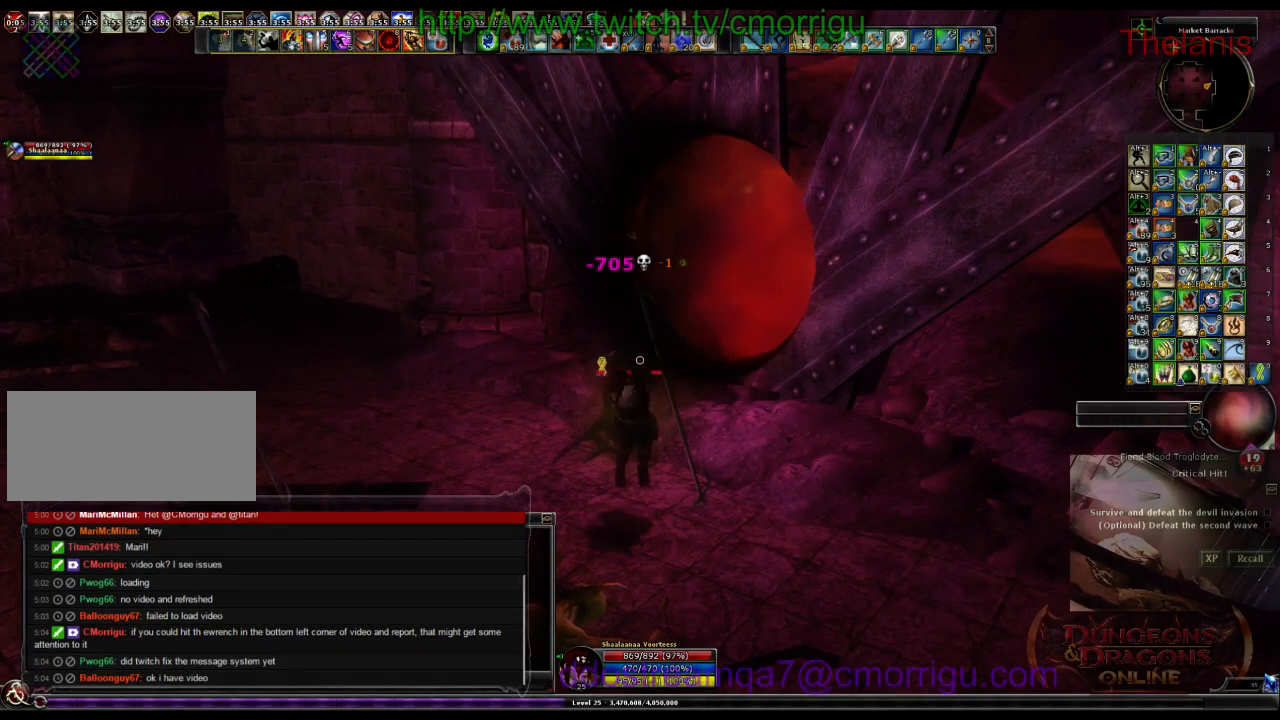
{"keys": [], "events": []}
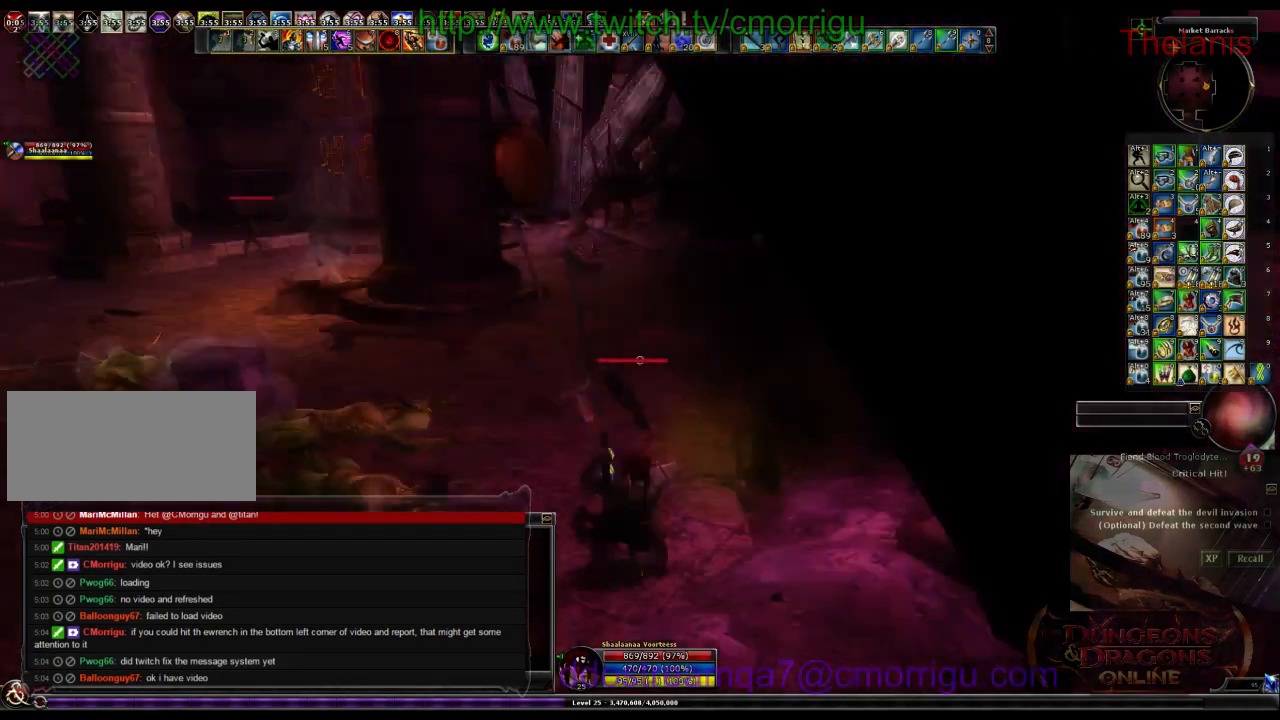
{"keys": [], "events": []}
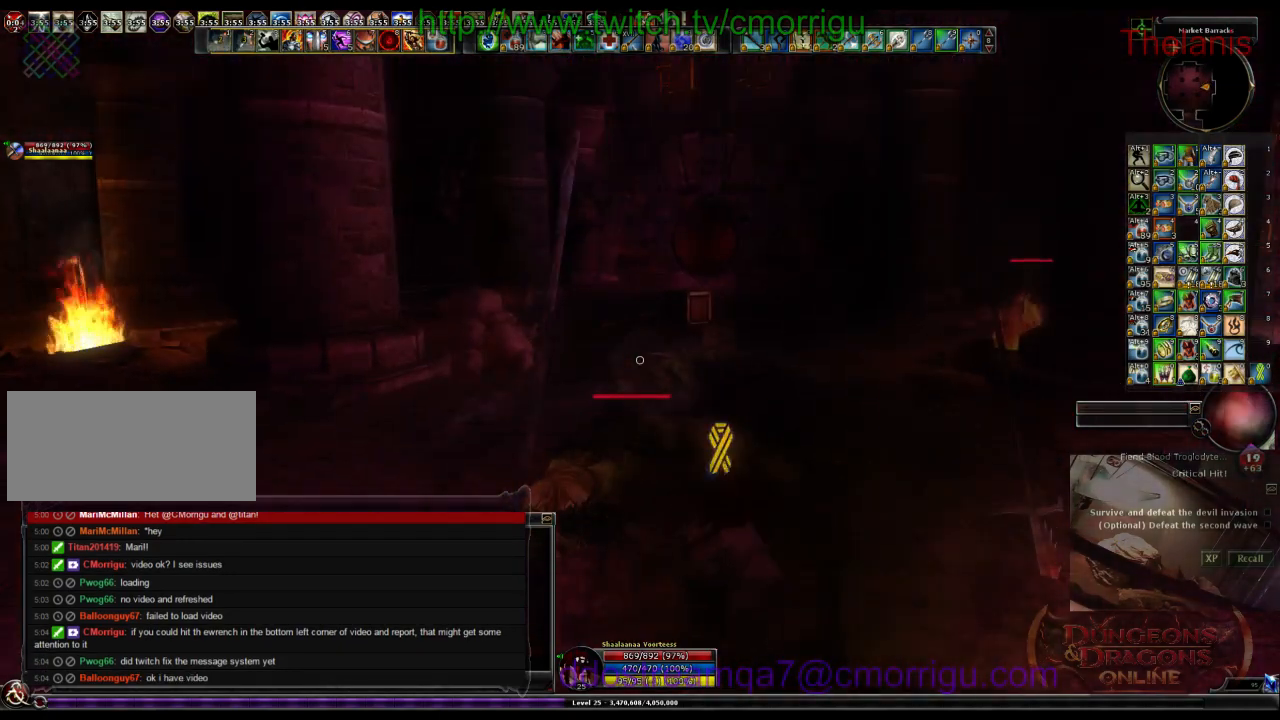
{"keys": ["w"], "events": [[33, "w", "down"]]}
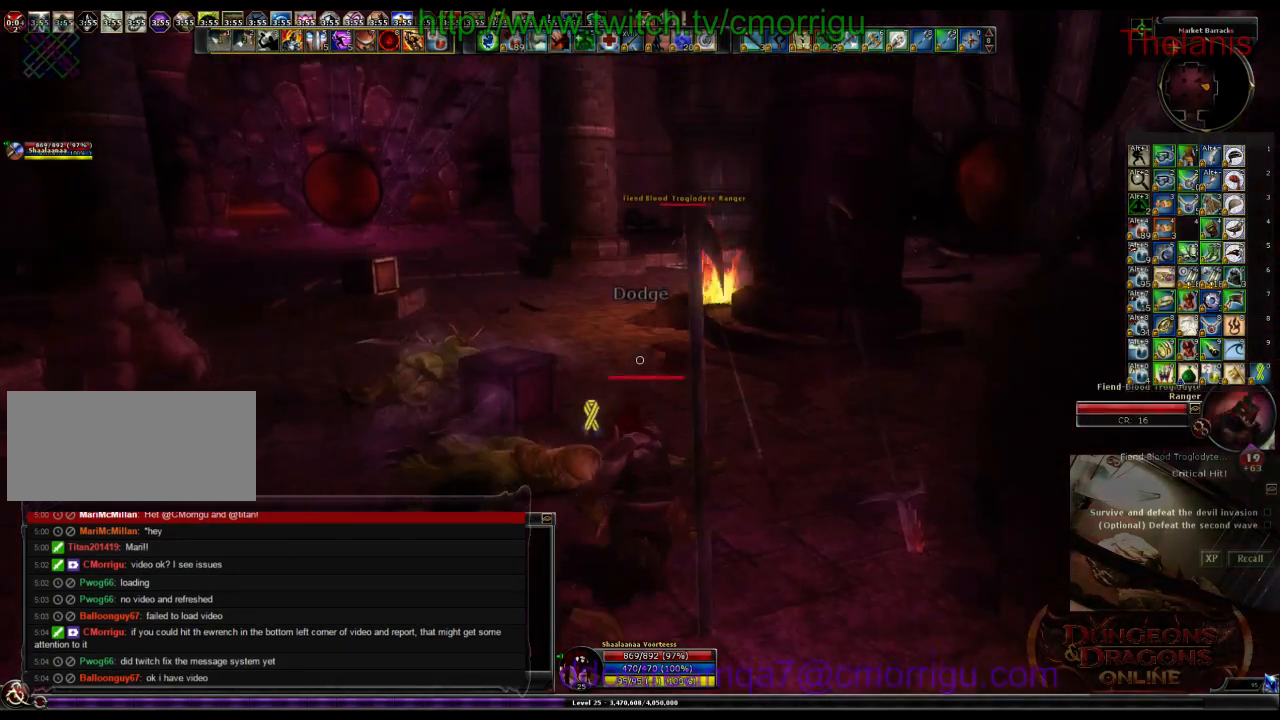
{"keys": ["w"], "events": []}
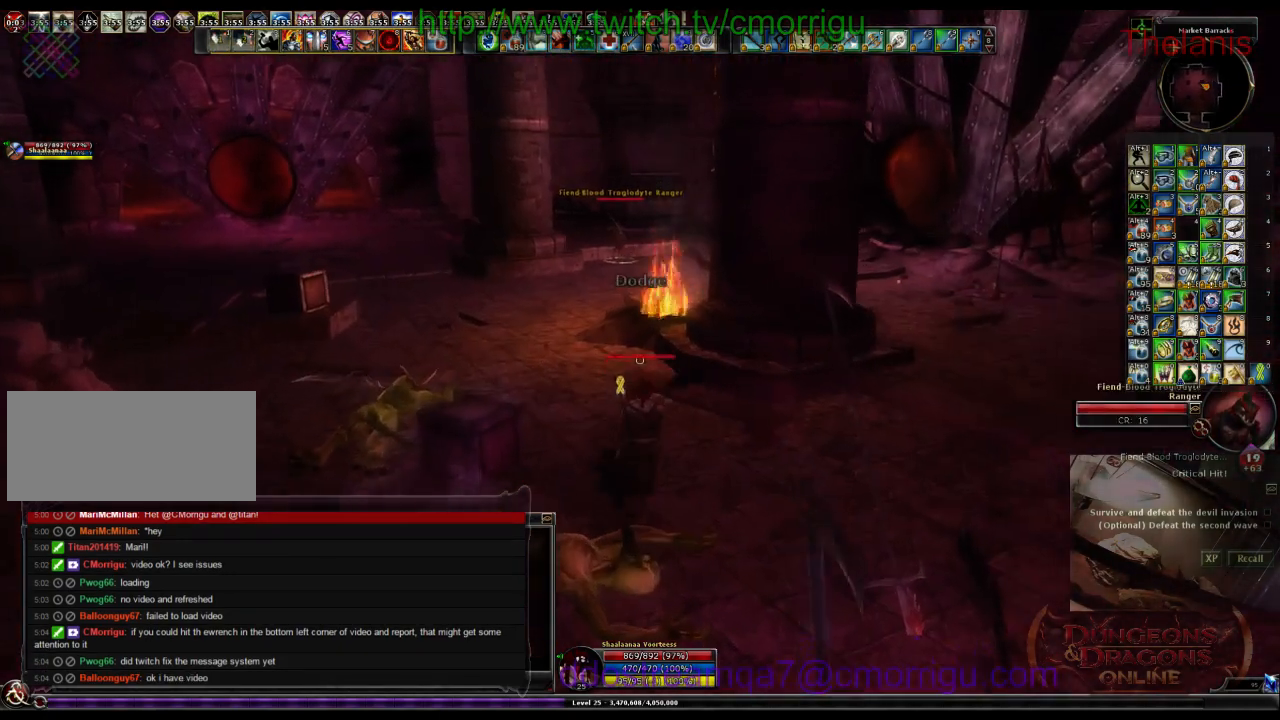
{"keys": ["a", "w"], "events": [[267, "a", "down"]]}
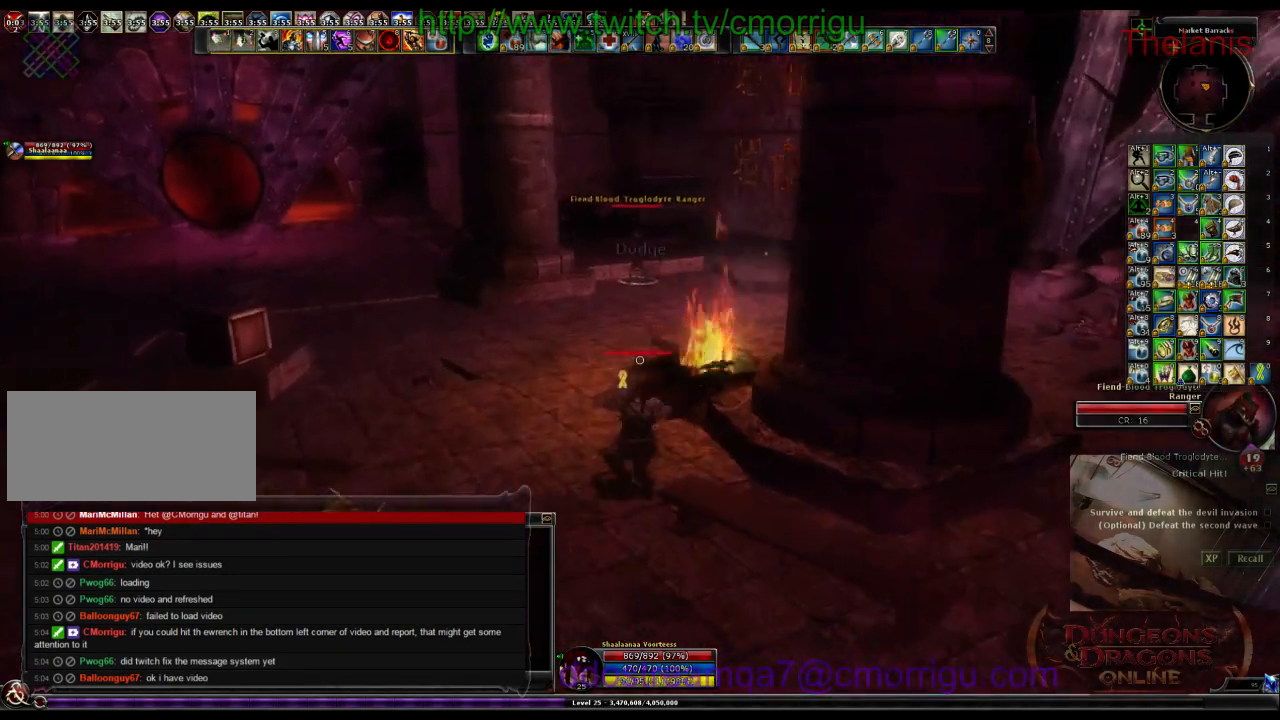
{"keys": ["w"], "events": [[33, "a", "up"]]}
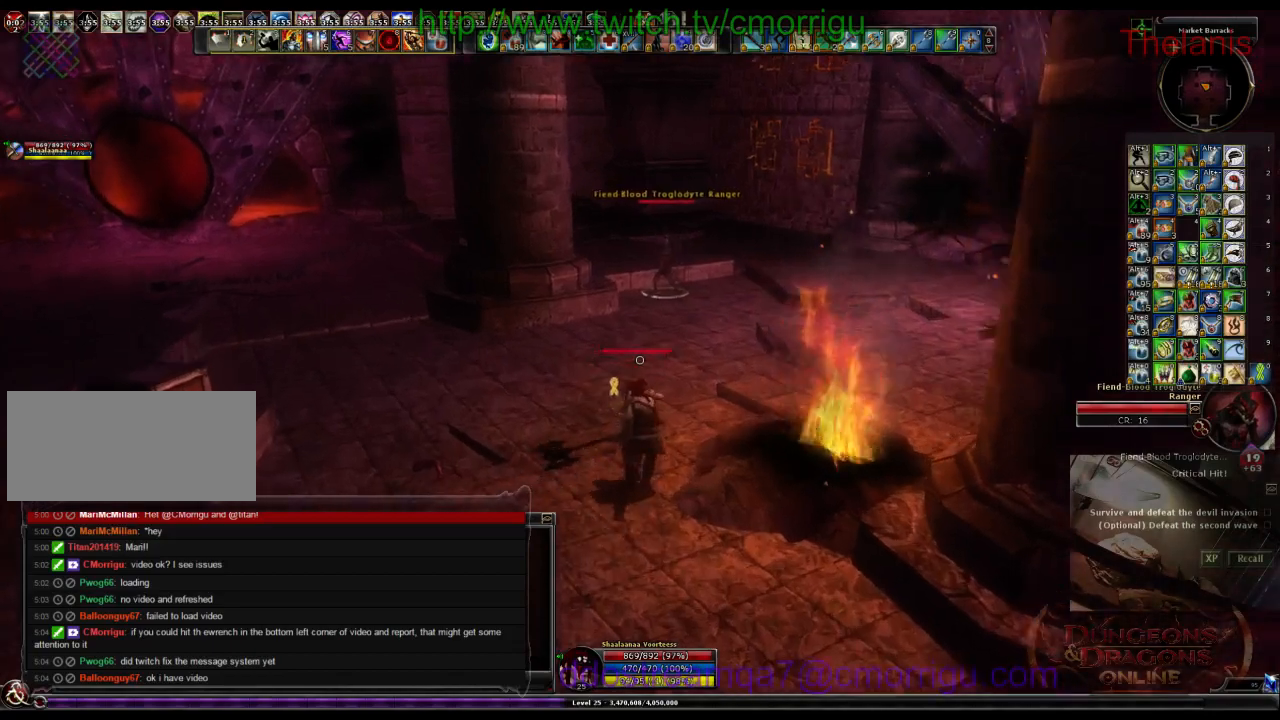
{"keys": ["w"], "events": []}
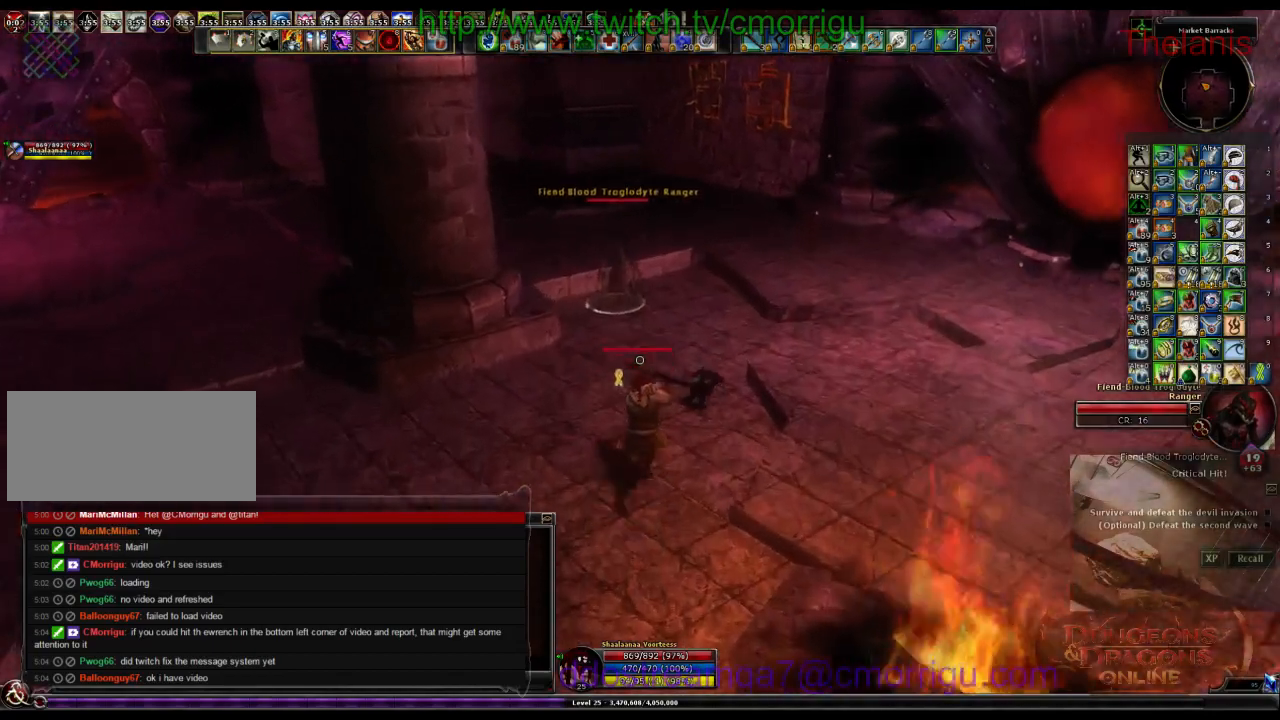
{"keys": ["1"], "events": [[467, "1", "down"], [500, "w", "up"]]}
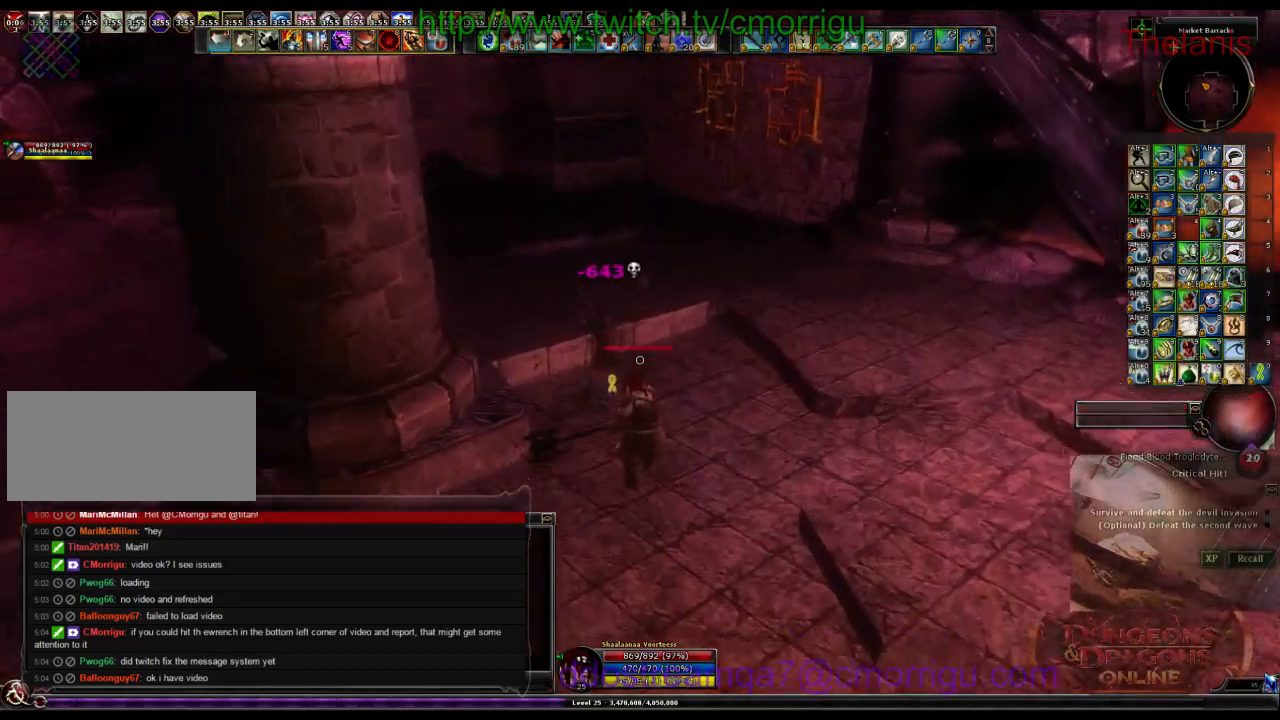
{"keys": ["2"], "events": [[167, "1", "up"], [433, "2", "down"]]}
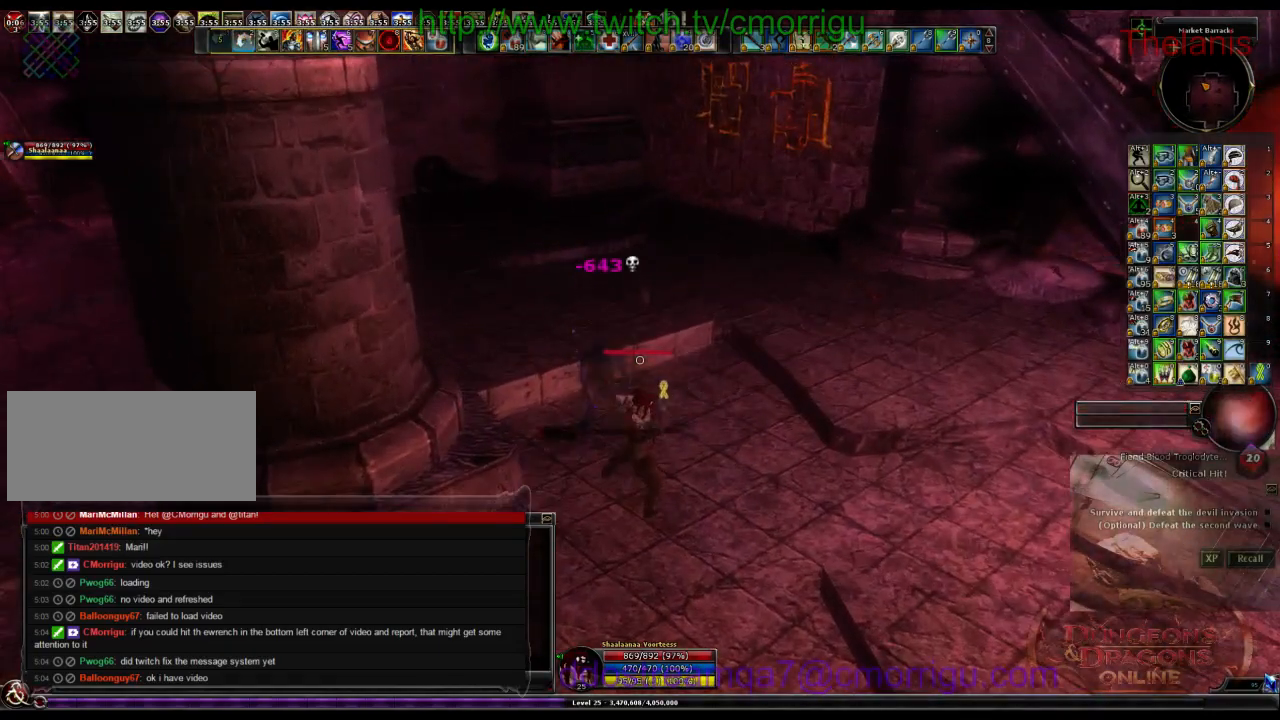
{"keys": [], "events": [[100, "2", "up"]]}
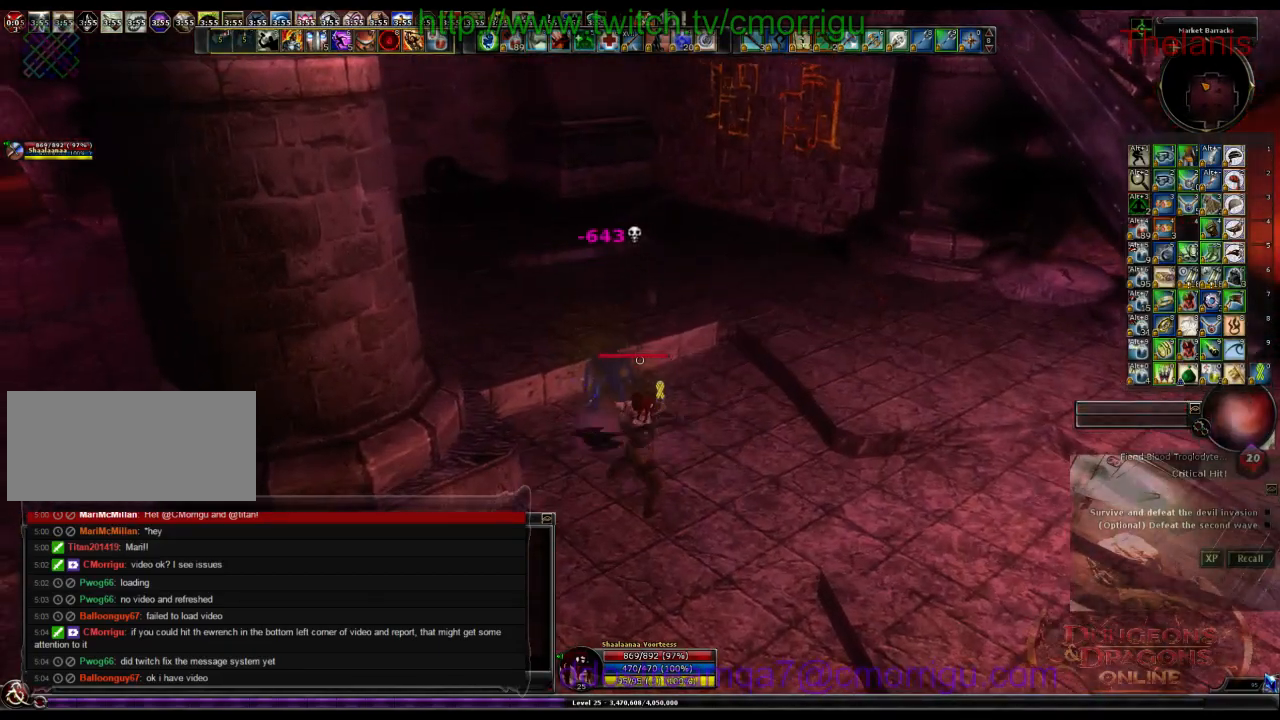
{"keys": ["a", "w"], "events": [[67, "d", "down"], [200, "d", "up"], [367, "a", "down"], [367, "w", "down"]]}
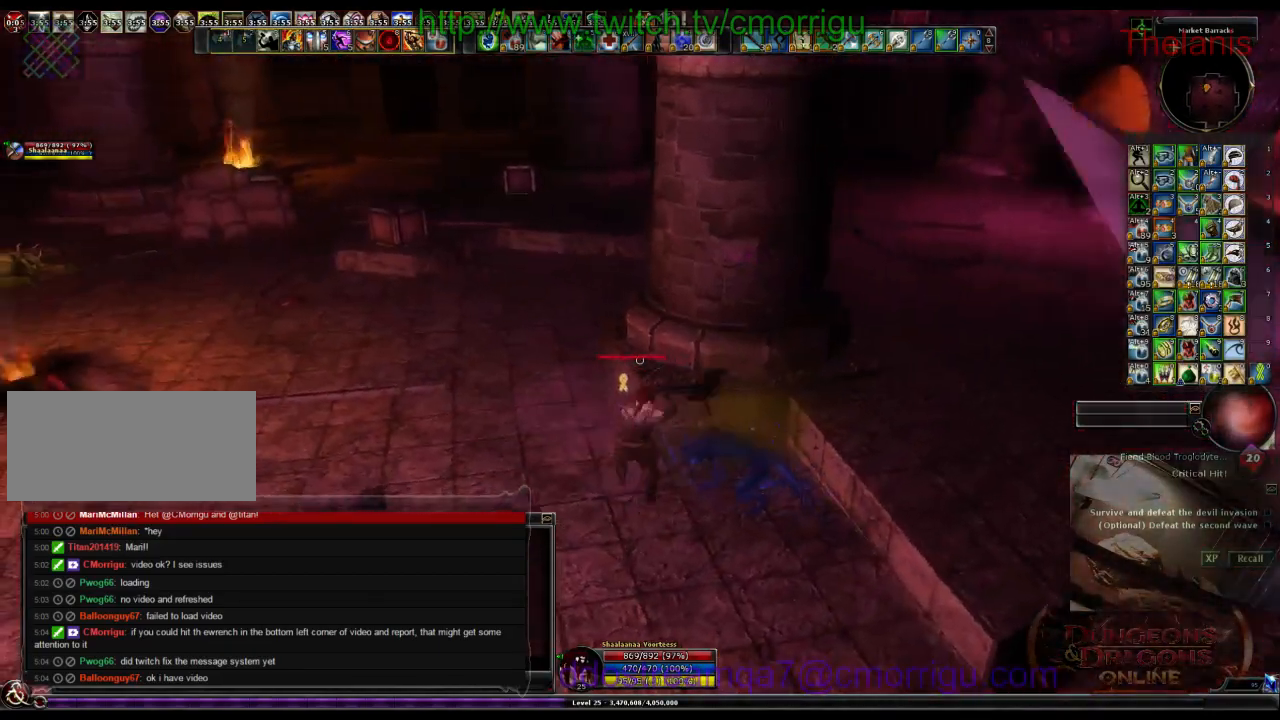
{"keys": ["a", "w"], "events": []}
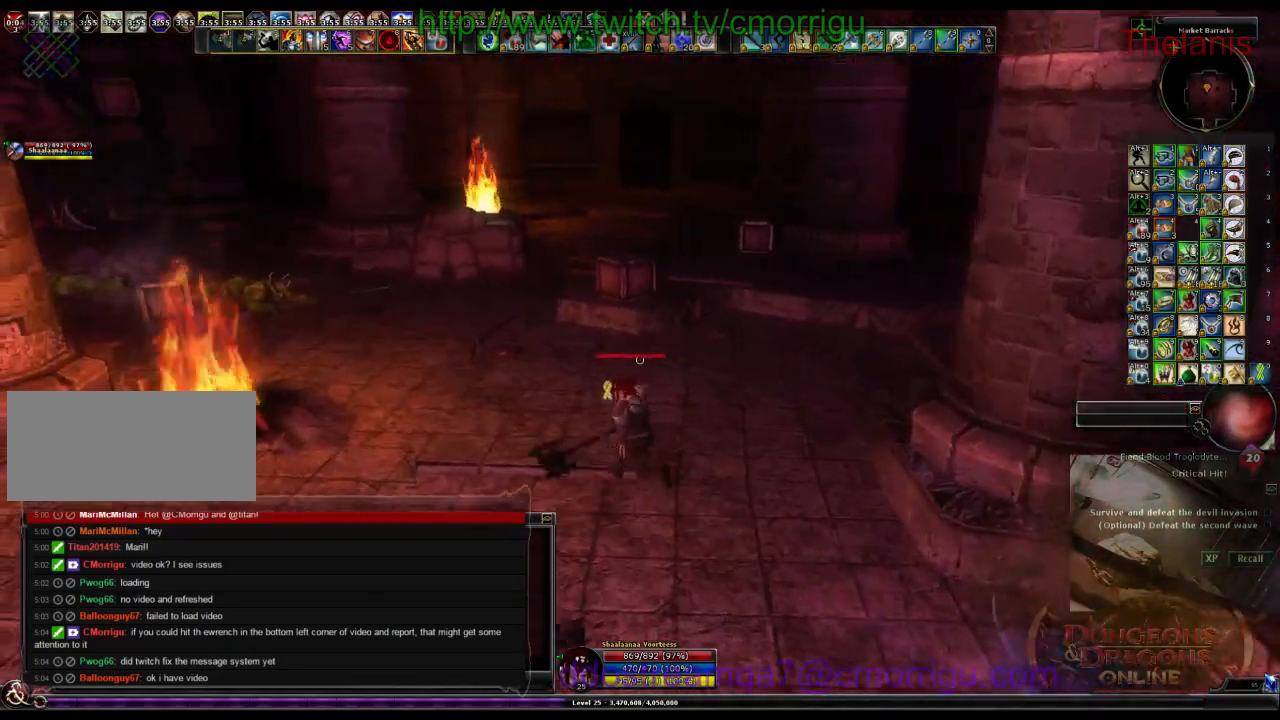
{"keys": ["a", "w"], "events": [[167, "a", "up"], [400, "a", "down"]]}
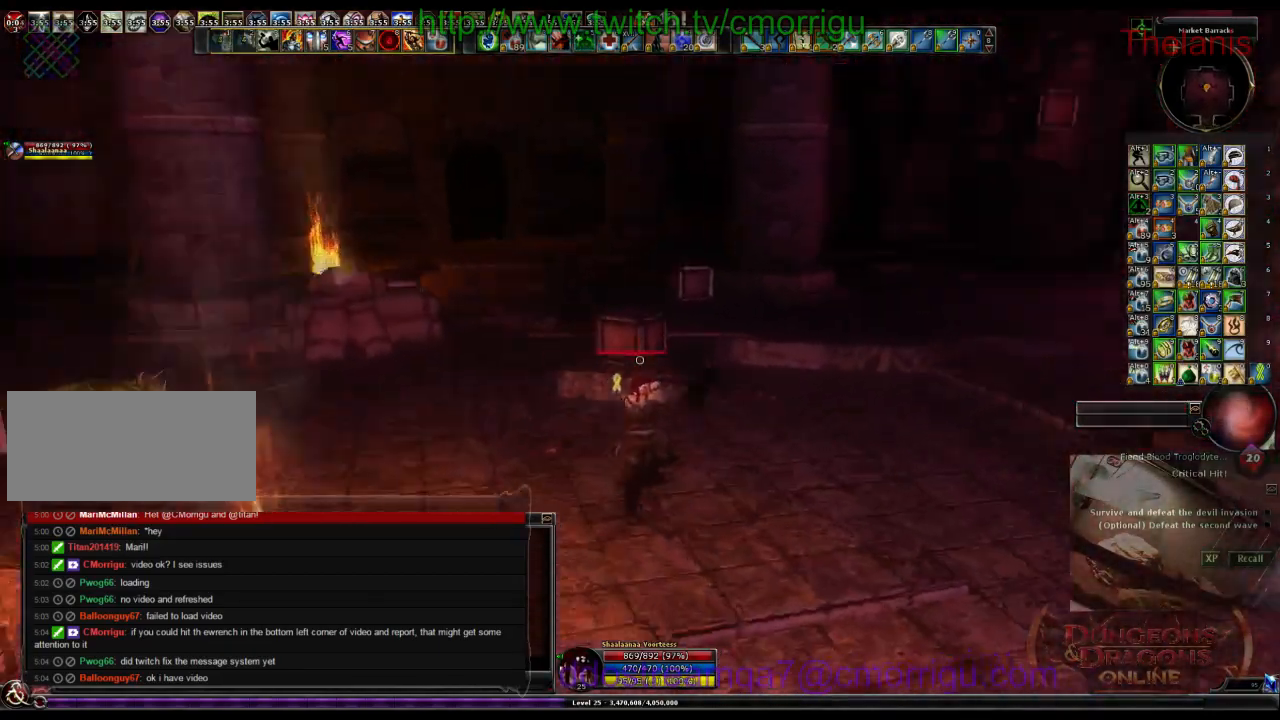
{"keys": [], "events": [[333, "w", "up"], [433, "a", "up"]]}
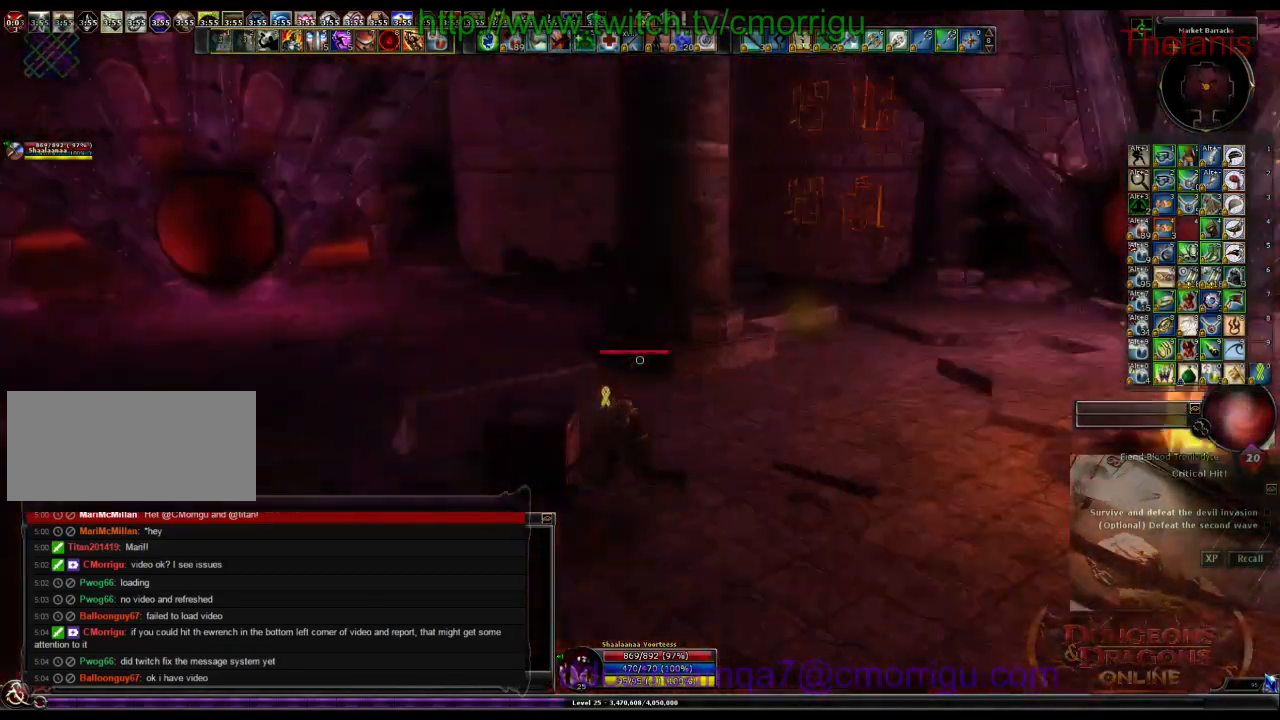
{"keys": [], "events": []}
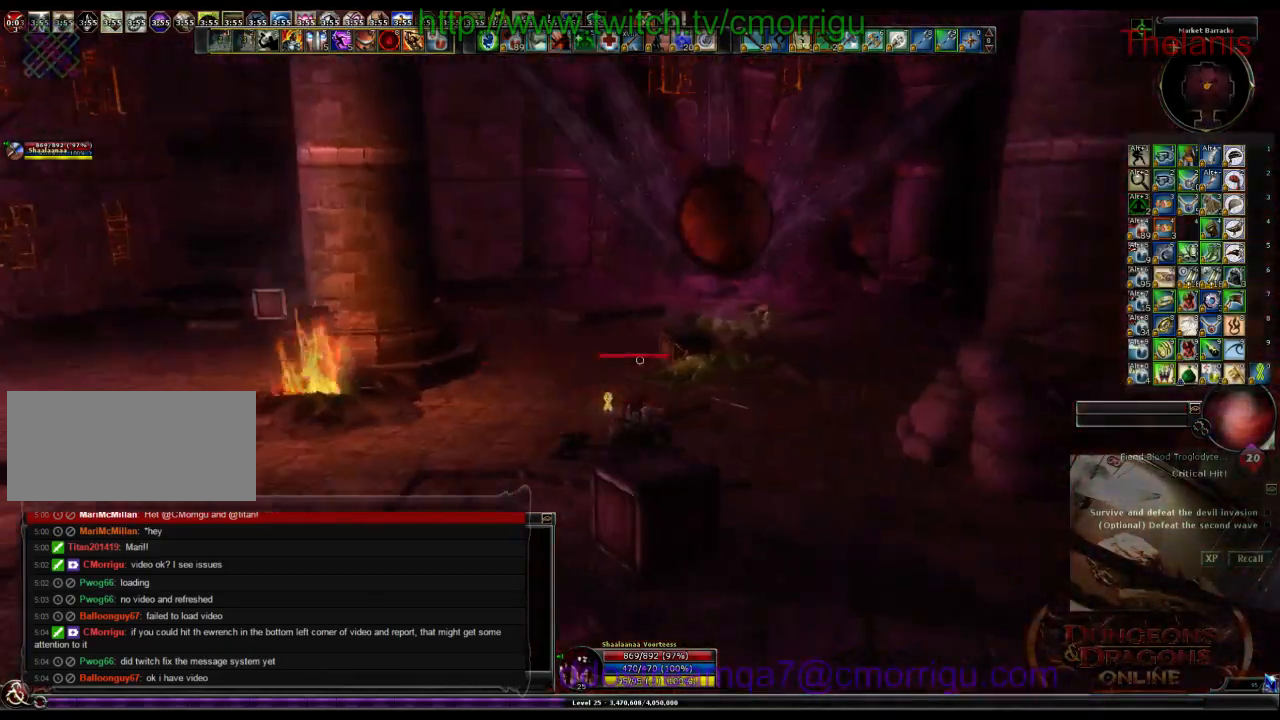
{"keys": [], "events": [[333, "d", "down"], [500, "d", "up"]]}
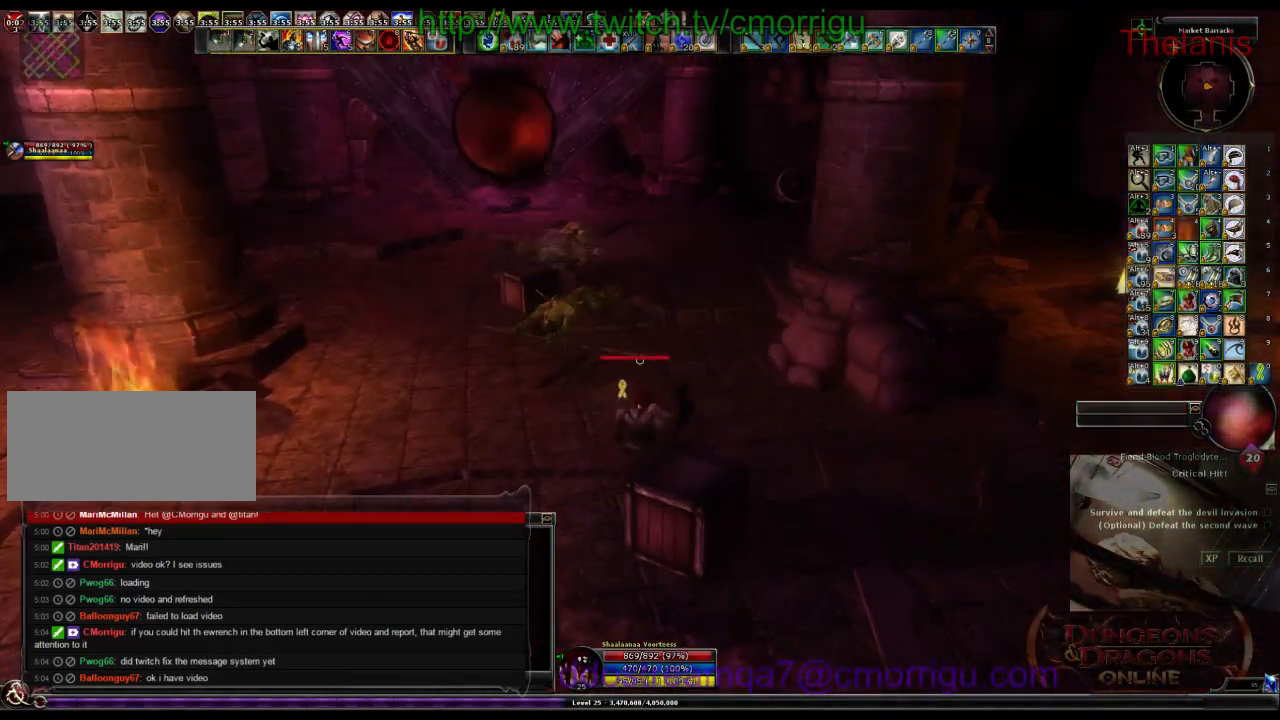
{"keys": [], "events": []}
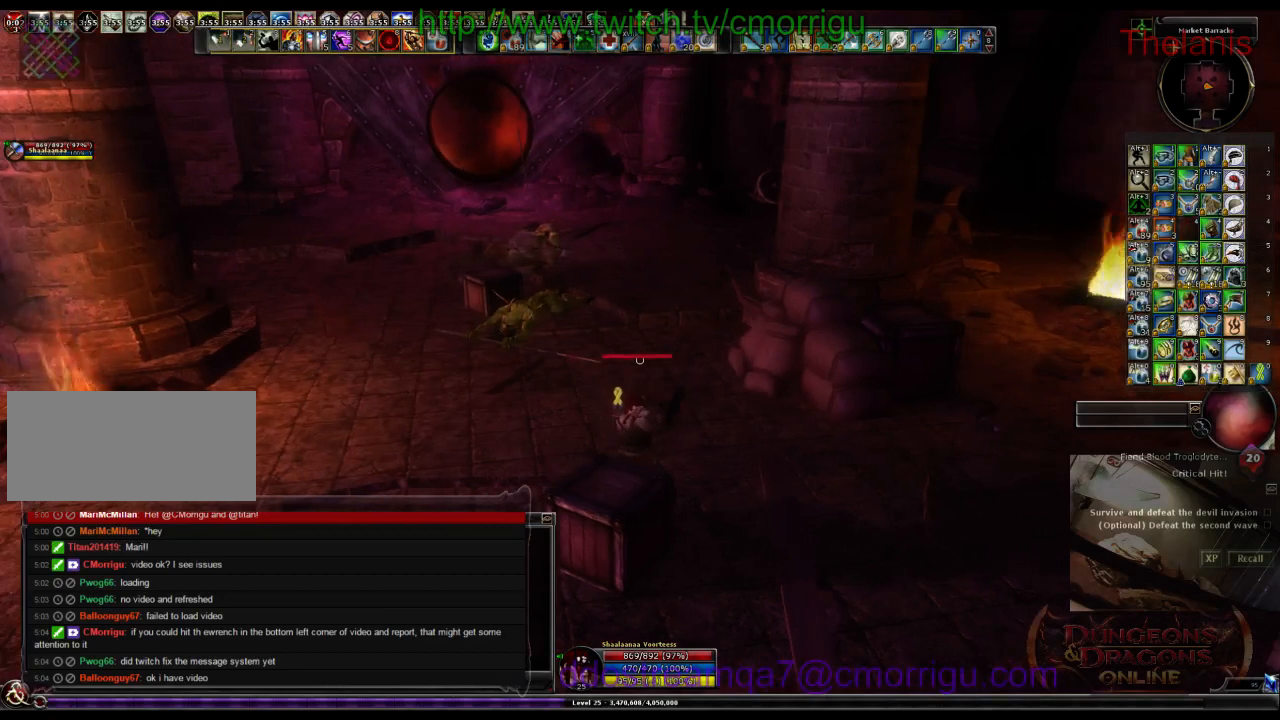
{"keys": [], "events": []}